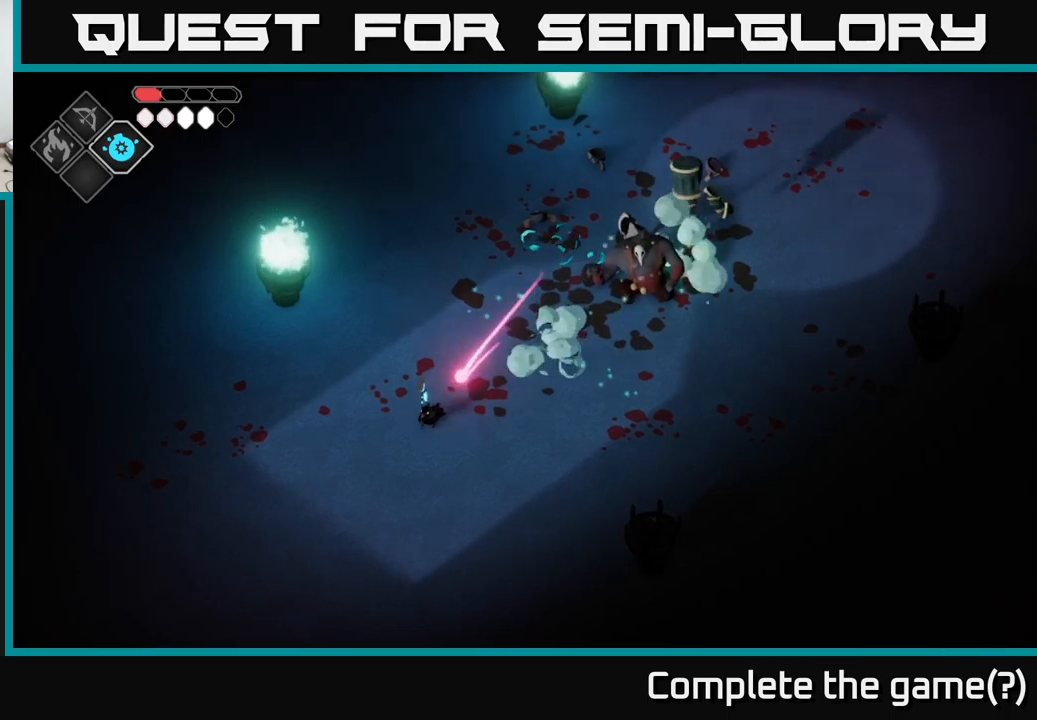
Gameplay with a controller (Xbox layout); each line is a JSON object with the inputs held at the frame after it. "events" lists button and stick changes between this image and that frame as [ms after this image, input, new state], when the widget could be followed in between.
{"buttons": [], "left_stick": "up-right", "right_stick": "center", "events": [[84, "left_stick", "down-right"], [250, "left_stick", "right"], [484, "left_stick", "up-right"]]}
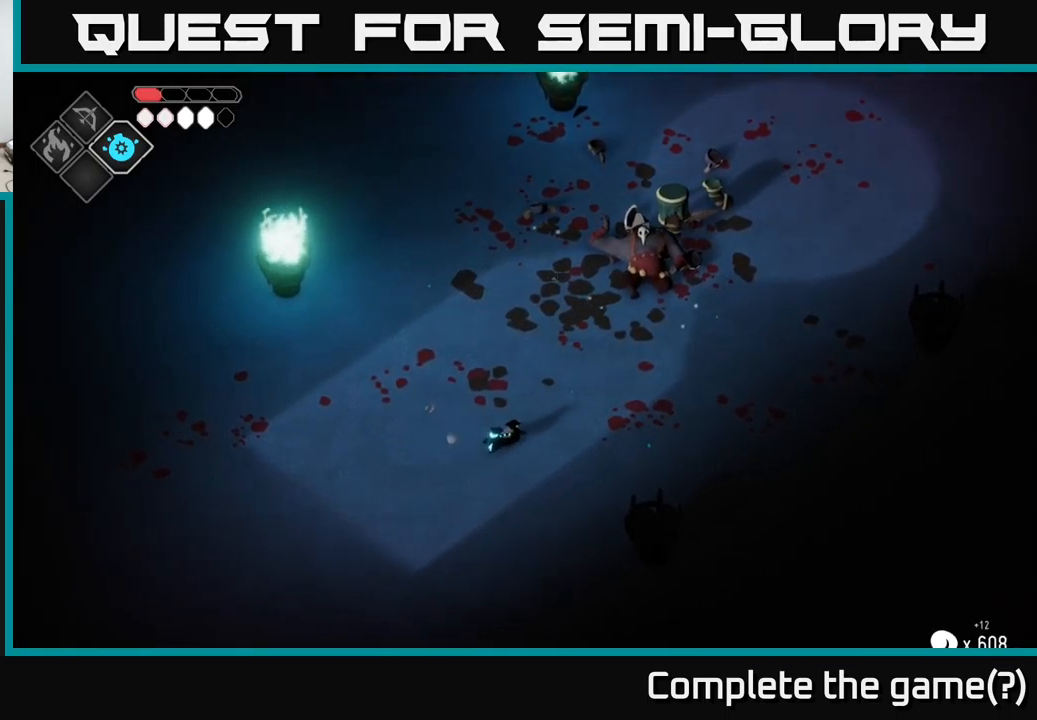
{"buttons": [], "left_stick": "up", "right_stick": "center", "events": [[450, "left_stick", "up"]]}
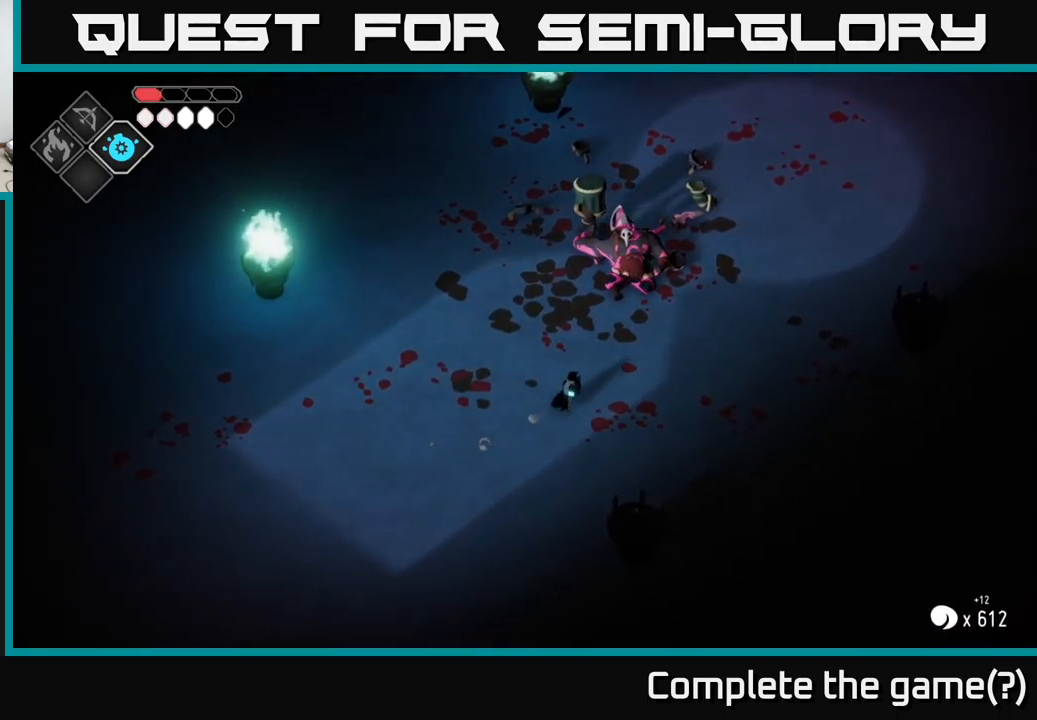
{"buttons": [], "left_stick": "up", "right_stick": "center", "events": [[267, "A", "down"], [400, "A", "up"]]}
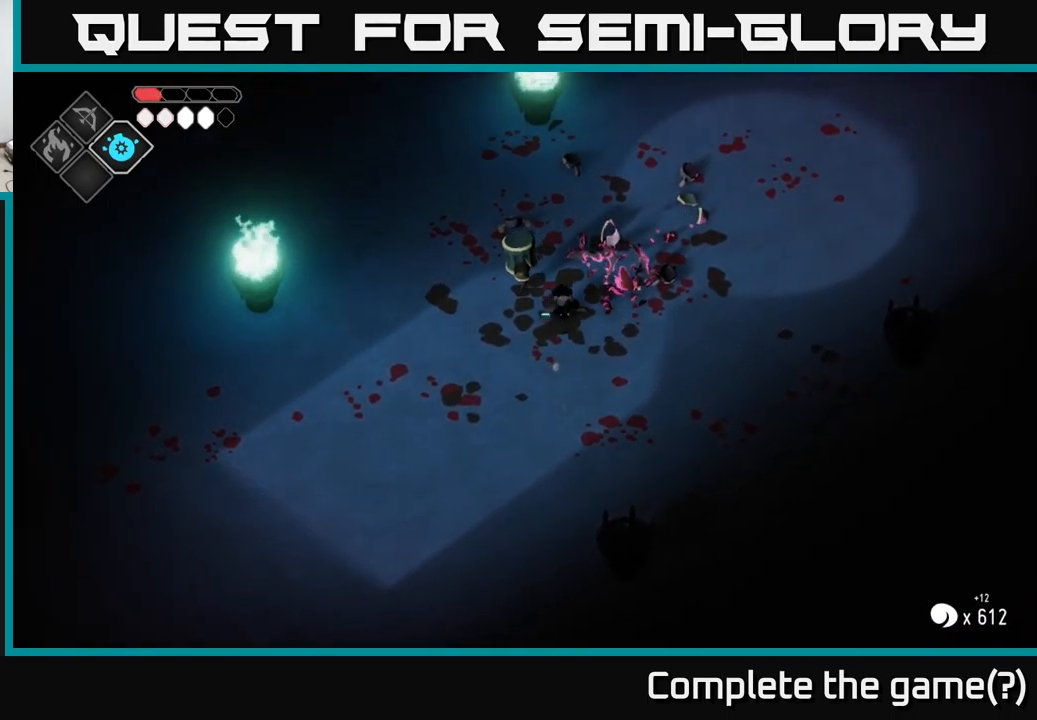
{"buttons": [], "left_stick": "down-left", "right_stick": "center", "events": [[134, "left_stick", "down-left"], [267, "X", "down"], [417, "X", "up"]]}
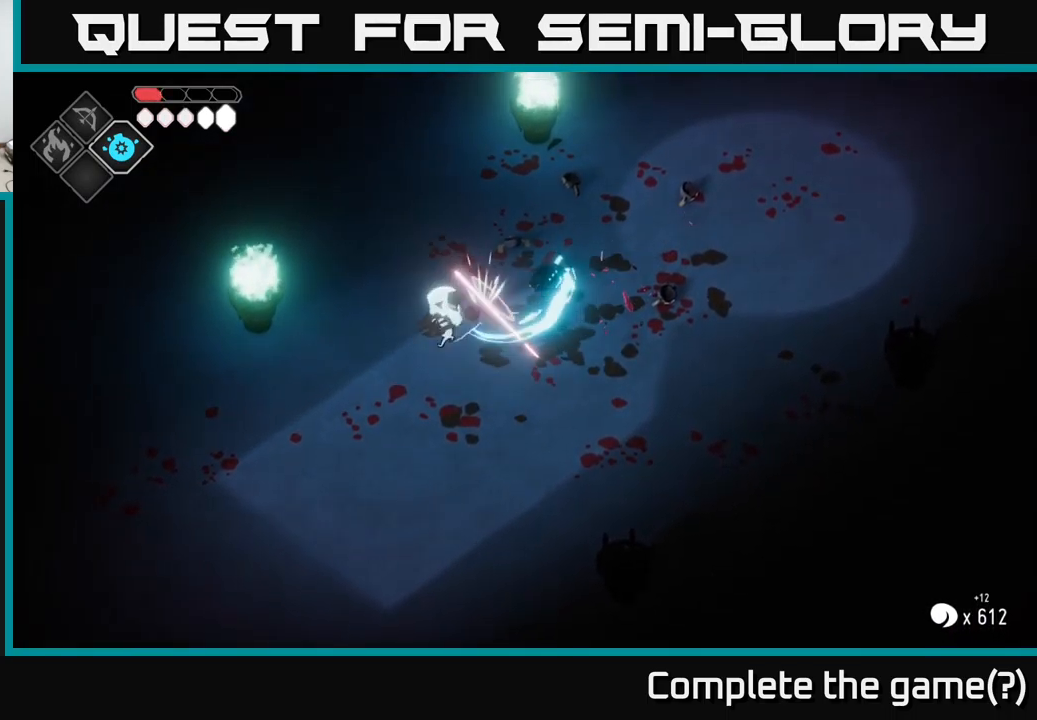
{"buttons": [], "left_stick": "down-left", "right_stick": "center", "events": [[267, "X", "down"], [417, "X", "up"]]}
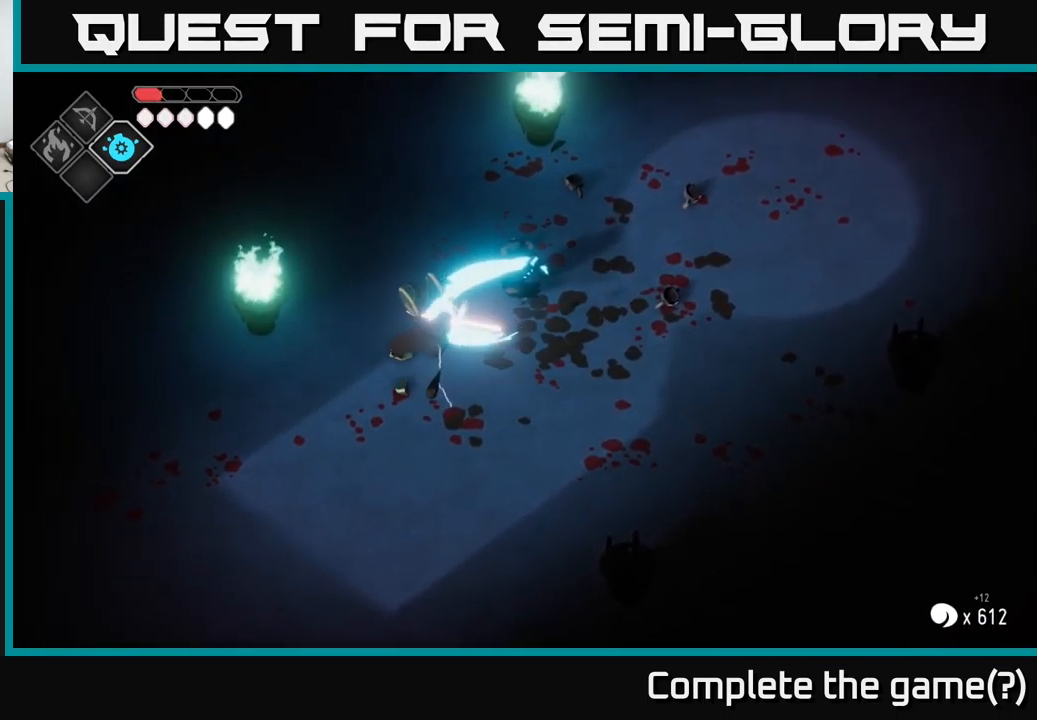
{"buttons": [], "left_stick": "down-left", "right_stick": "center", "events": []}
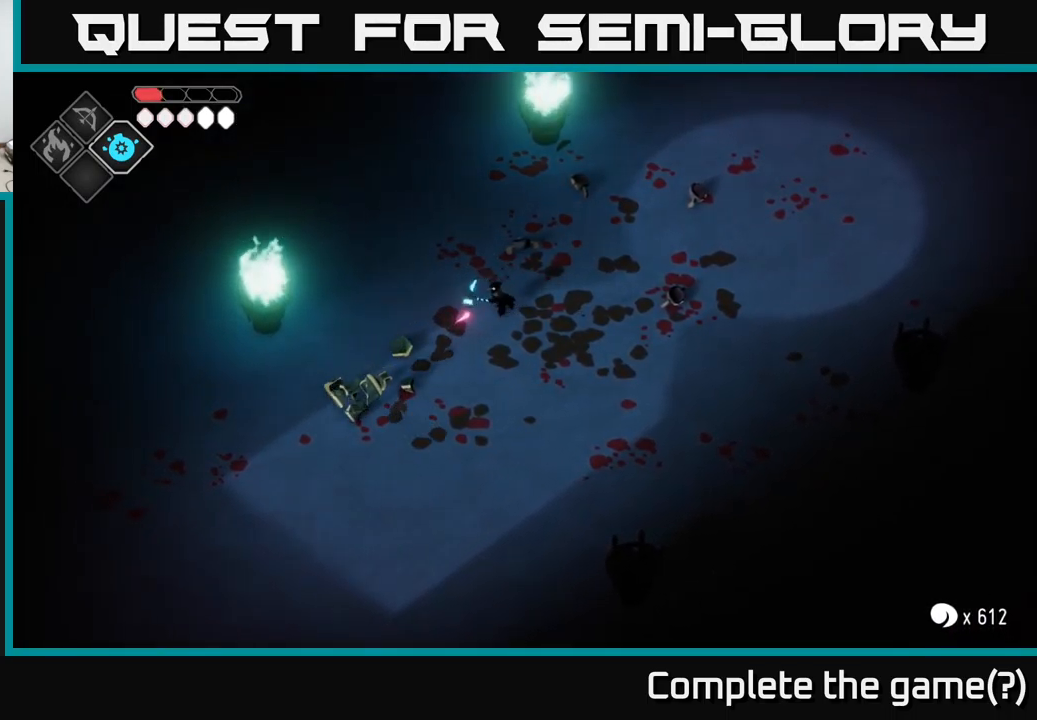
{"buttons": [], "left_stick": "down-left", "right_stick": "center", "events": []}
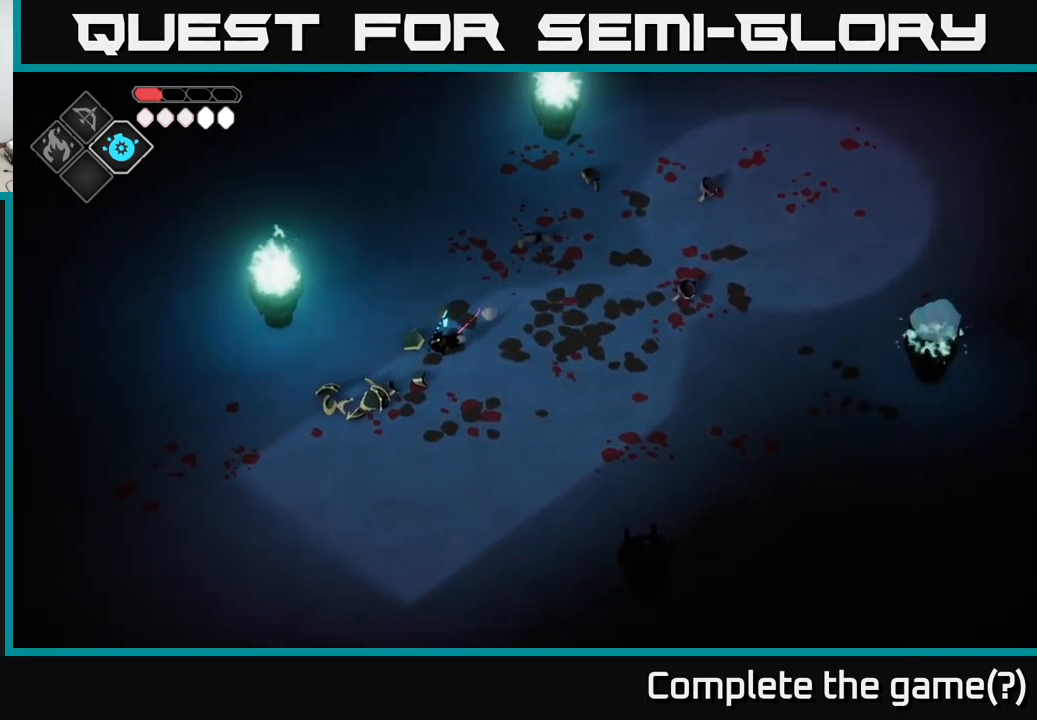
{"buttons": ["B", "L2"], "left_stick": "up-right", "right_stick": "center", "events": [[317, "L2", "down"], [350, "left_stick", "right"], [367, "B", "down"], [484, "left_stick", "up-right"]]}
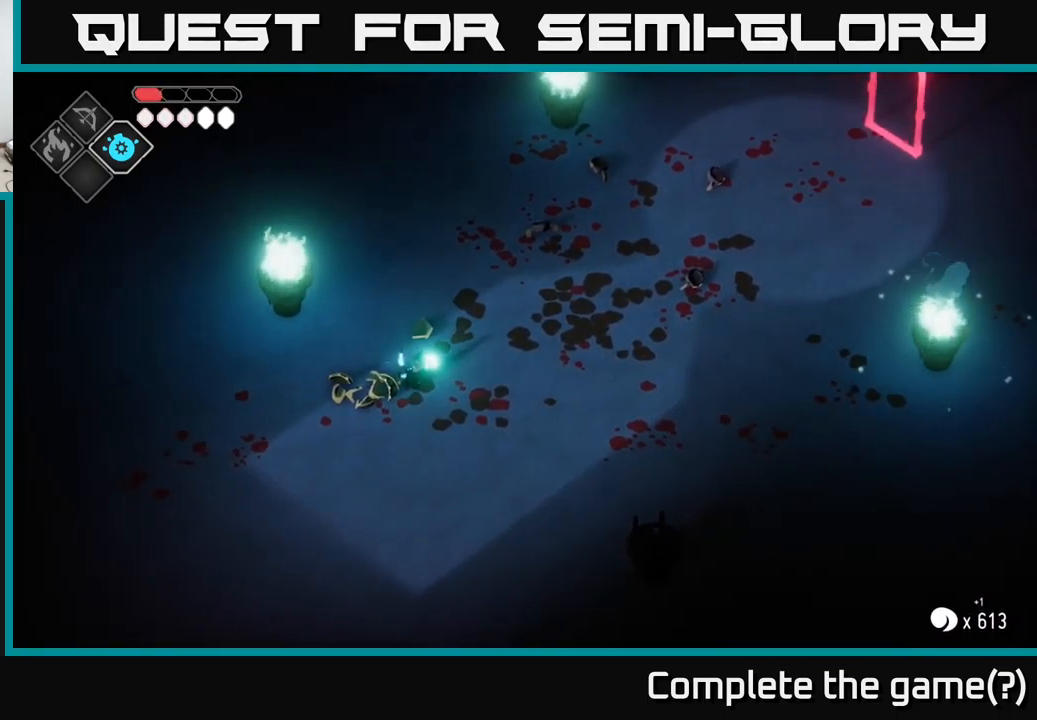
{"buttons": ["B", "L2"], "left_stick": "up-right", "right_stick": "center", "events": [[150, "left_stick", "right"], [417, "left_stick", "up-right"]]}
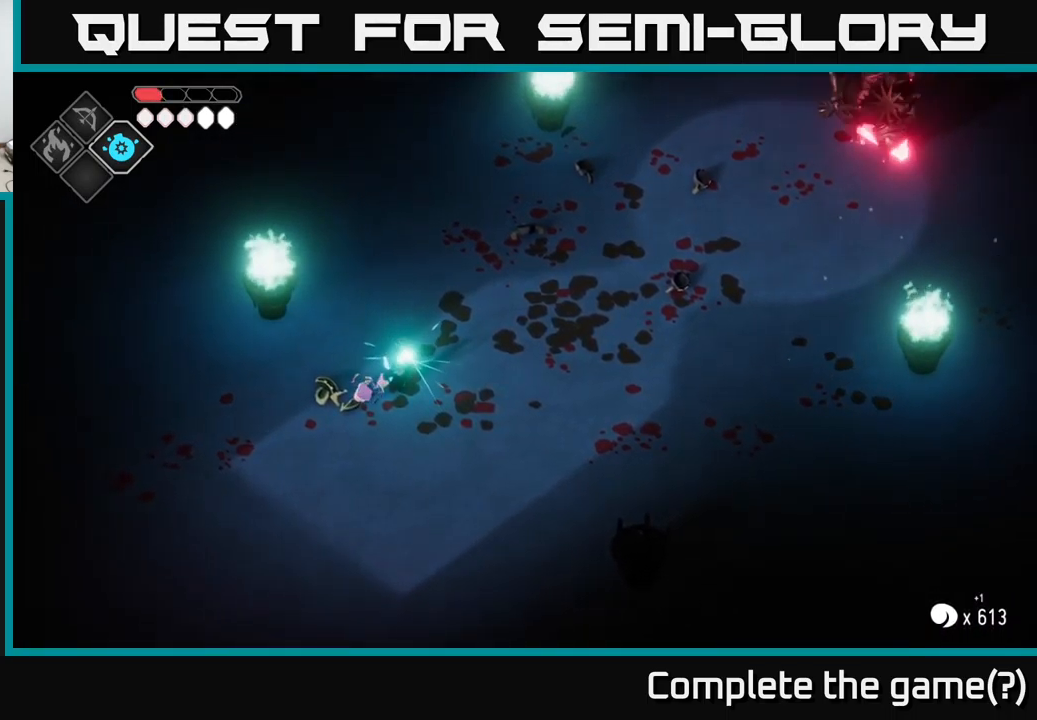
{"buttons": ["B", "L2"], "left_stick": "up-right", "right_stick": "center", "events": [[150, "B", "up"], [384, "B", "down"]]}
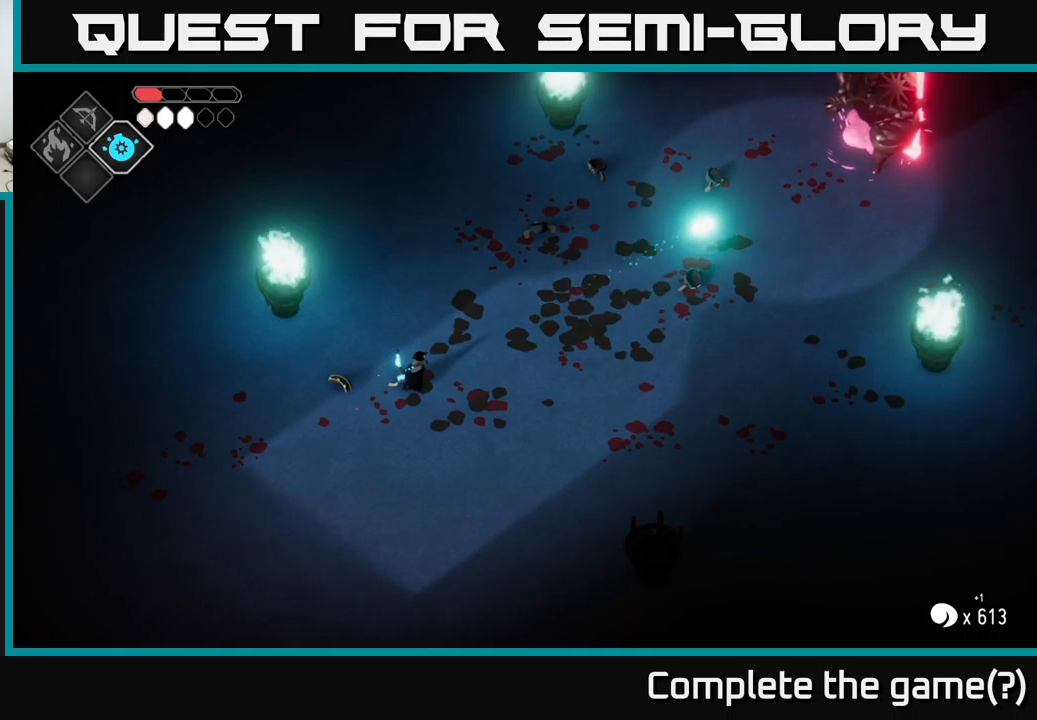
{"buttons": ["B", "L2"], "left_stick": "up-right", "right_stick": "center", "events": []}
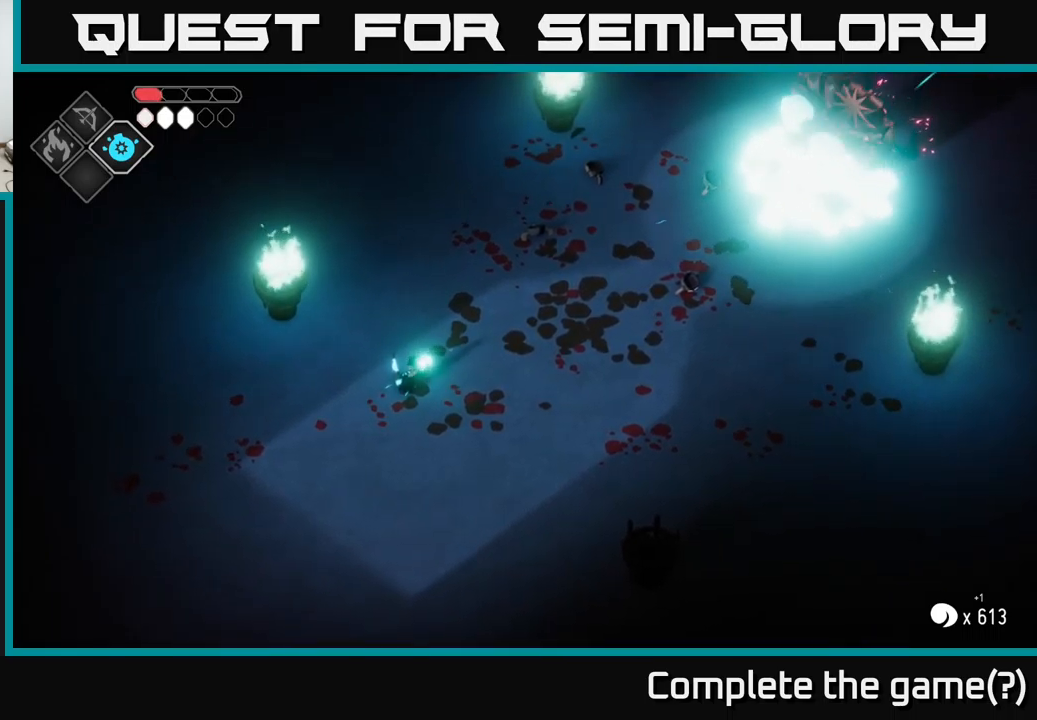
{"buttons": ["L2"], "left_stick": "up-right", "right_stick": "center", "events": [[433, "B", "up"]]}
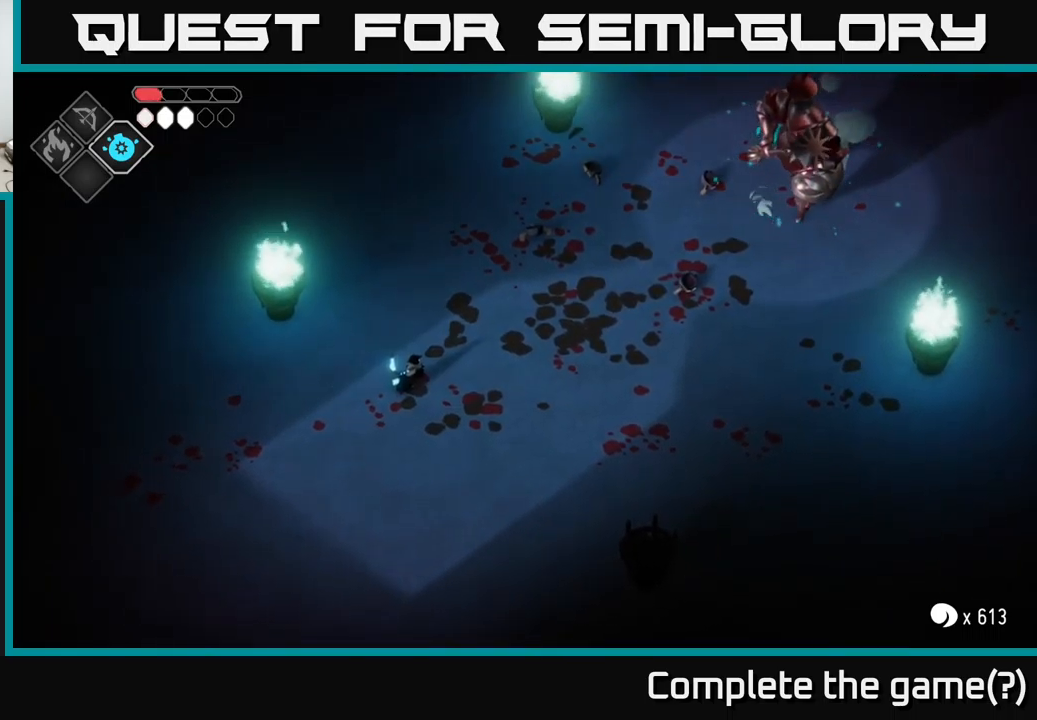
{"buttons": ["B", "L2"], "left_stick": "up-right", "right_stick": "center", "events": [[300, "B", "down"]]}
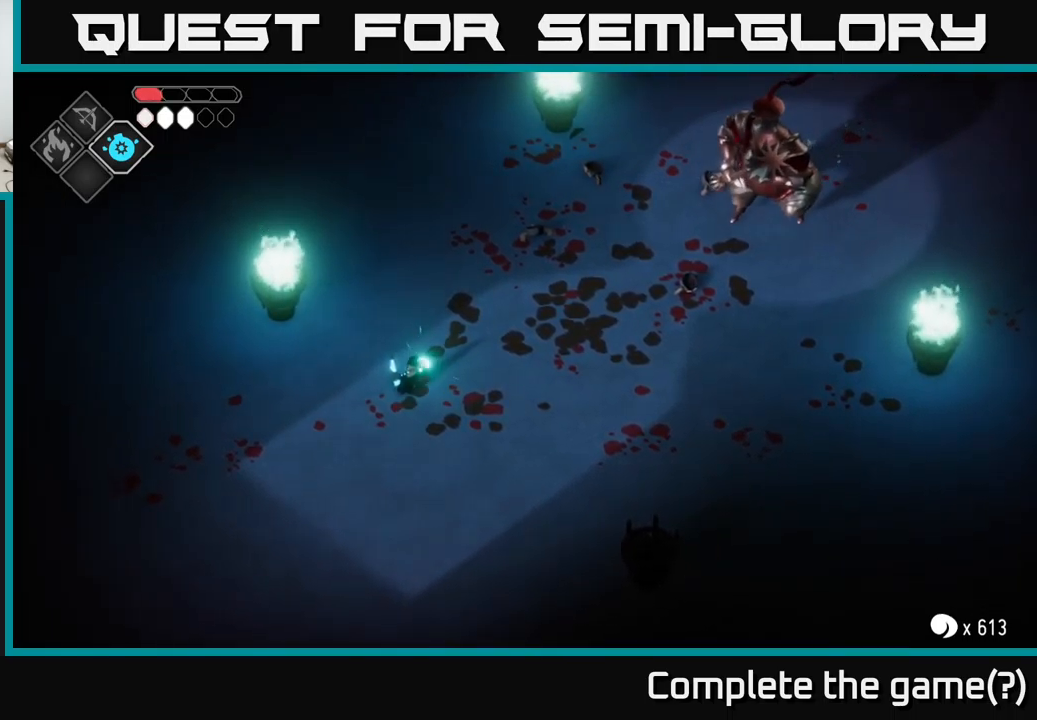
{"buttons": ["B", "L2"], "left_stick": "up-right", "right_stick": "center", "events": []}
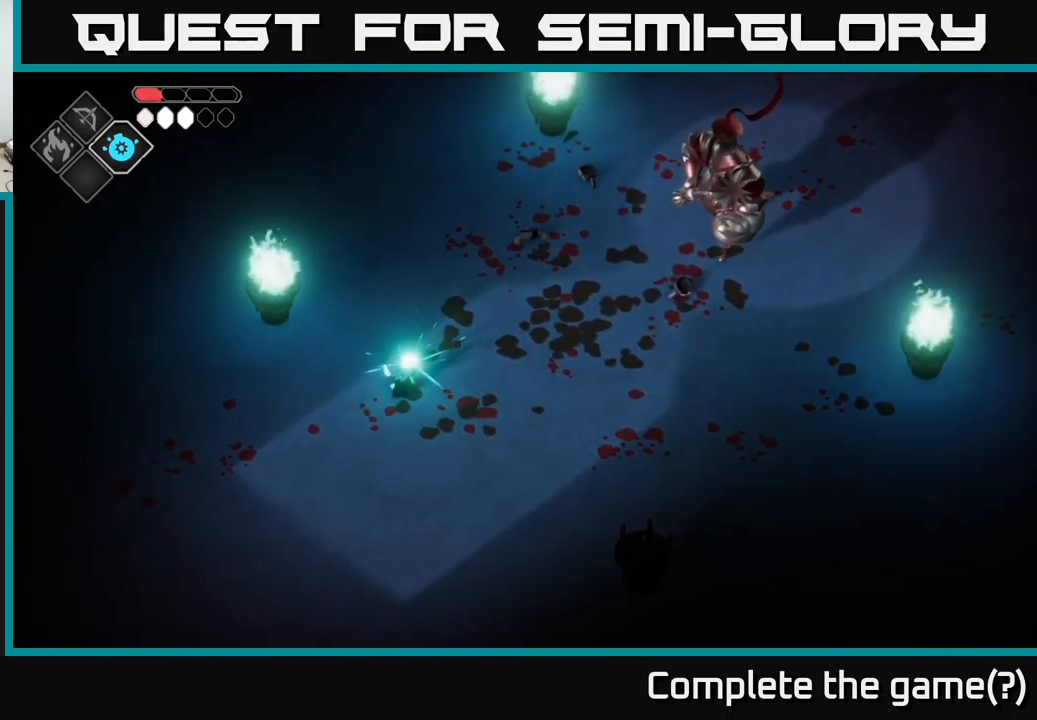
{"buttons": ["L2"], "left_stick": "up-right", "right_stick": "center", "events": [[283, "B", "up"]]}
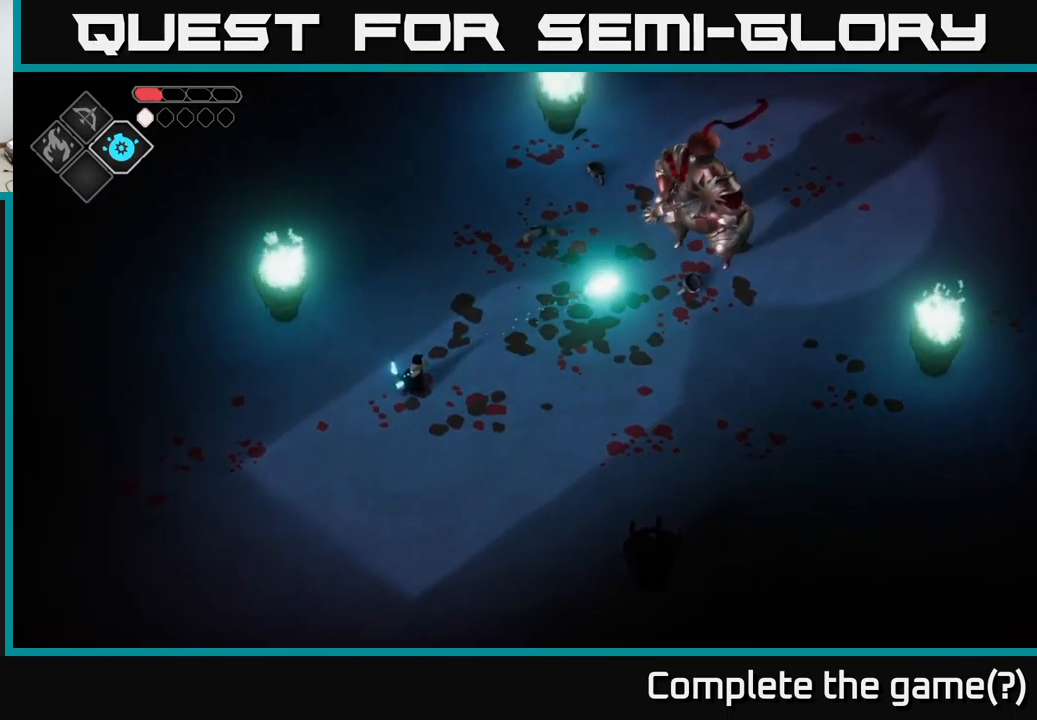
{"buttons": ["B", "L2"], "left_stick": "up-right", "right_stick": "center", "events": [[100, "DPAD_UP", "down"], [200, "DPAD_UP", "up"], [433, "B", "down"]]}
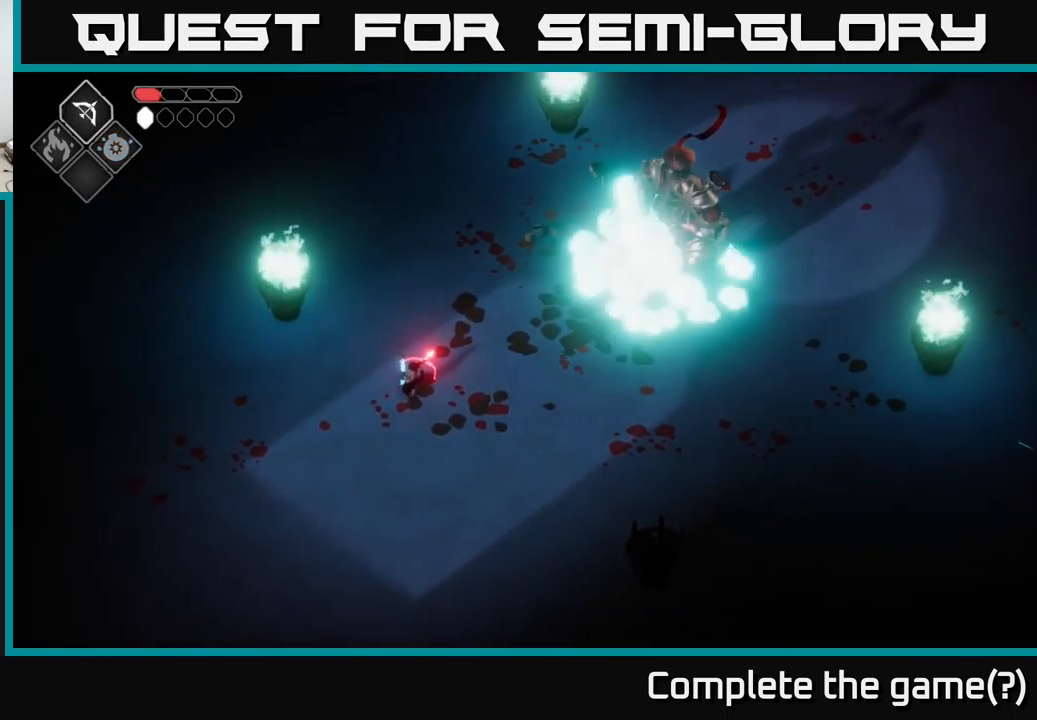
{"buttons": ["L2"], "left_stick": "up-right", "right_stick": "center", "events": [[417, "B", "up"]]}
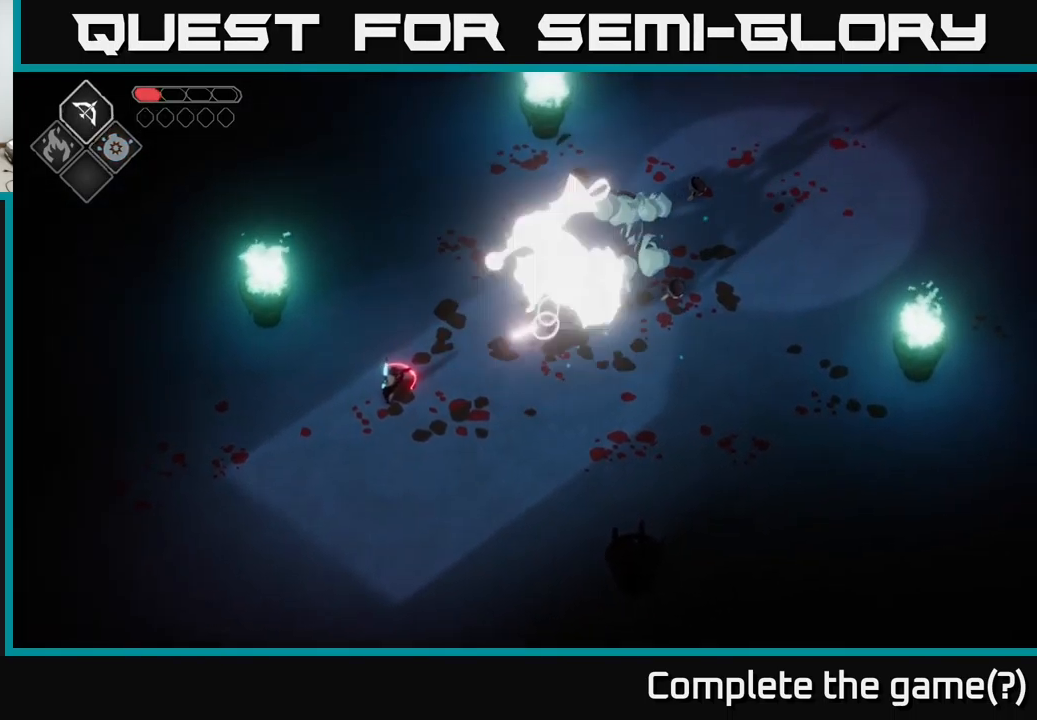
{"buttons": [], "left_stick": "down-right", "right_stick": "center", "events": [[133, "L2", "up"], [217, "left_stick", "left"], [317, "left_stick", "down"], [500, "left_stick", "down-right"]]}
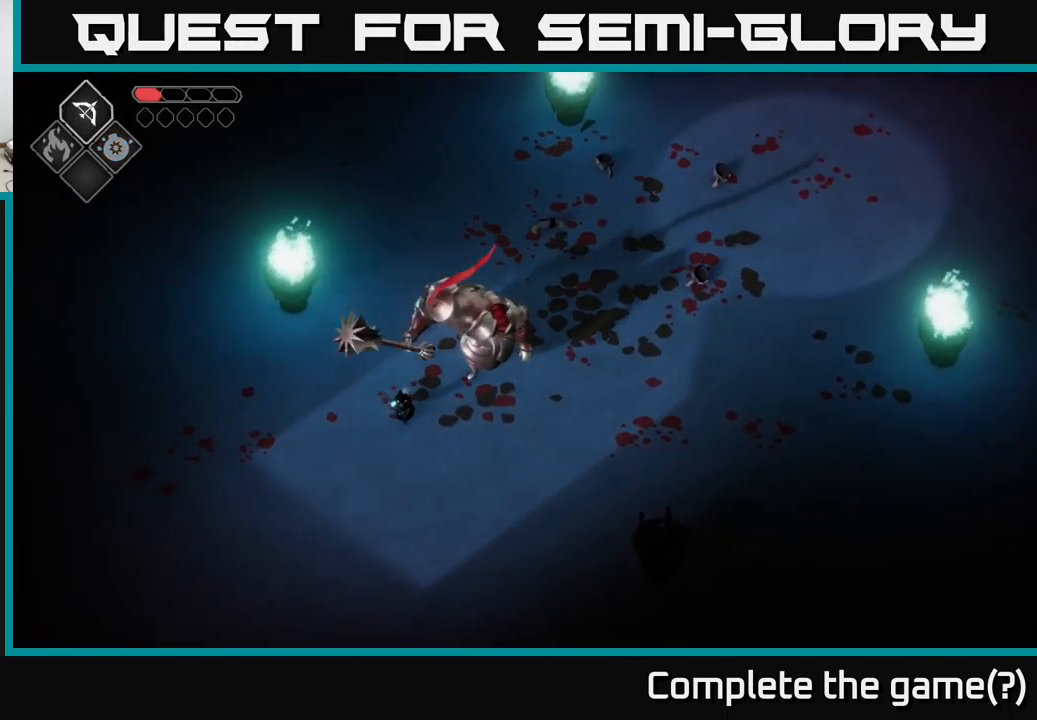
{"buttons": [], "left_stick": "up-right", "right_stick": "center", "events": [[33, "A", "down"], [200, "A", "up"], [300, "left_stick", "right"], [483, "left_stick", "up-right"]]}
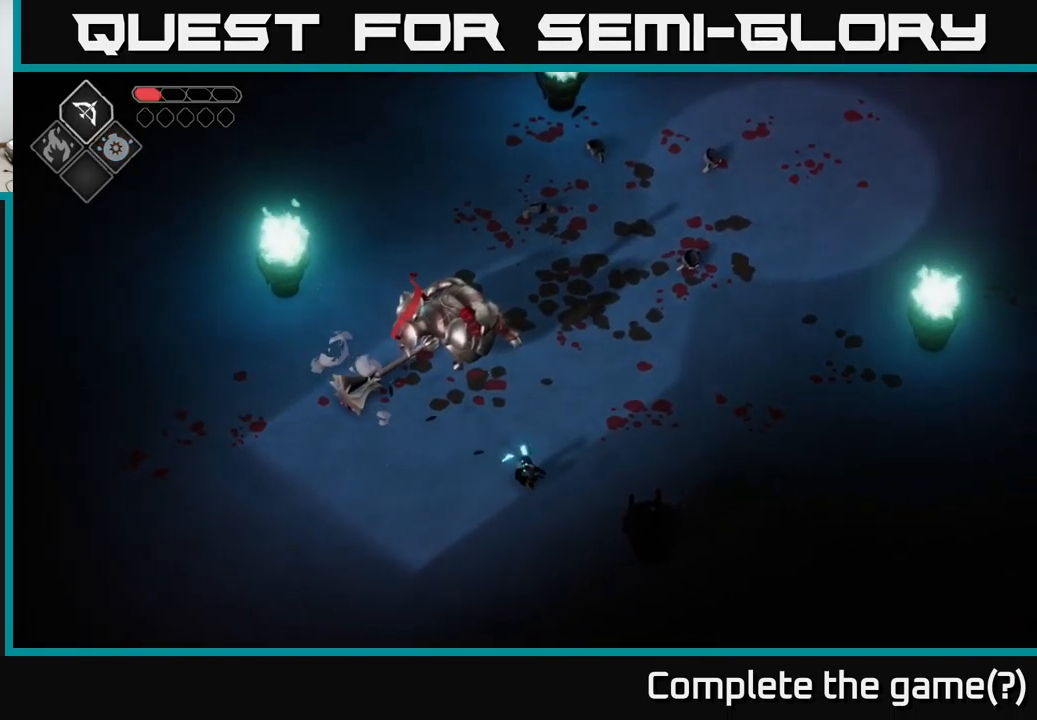
{"buttons": [], "left_stick": "up-right", "right_stick": "center", "events": []}
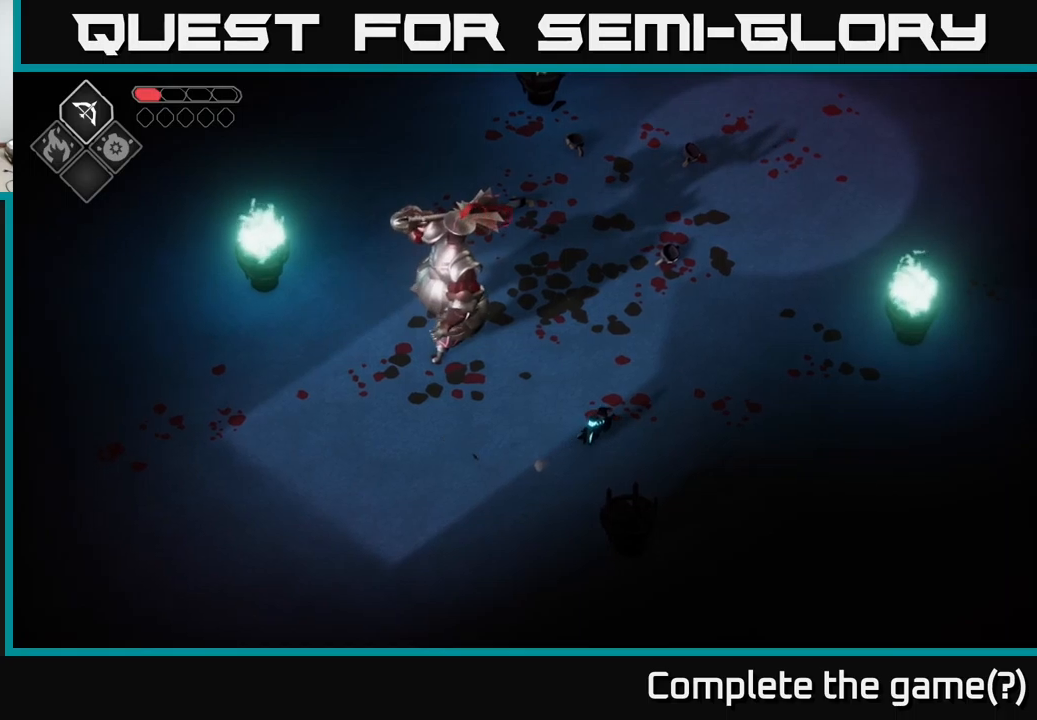
{"buttons": [], "left_stick": "up-left", "right_stick": "center", "events": [[50, "A", "down"], [67, "left_stick", "up"], [183, "A", "up"], [317, "left_stick", "up-left"]]}
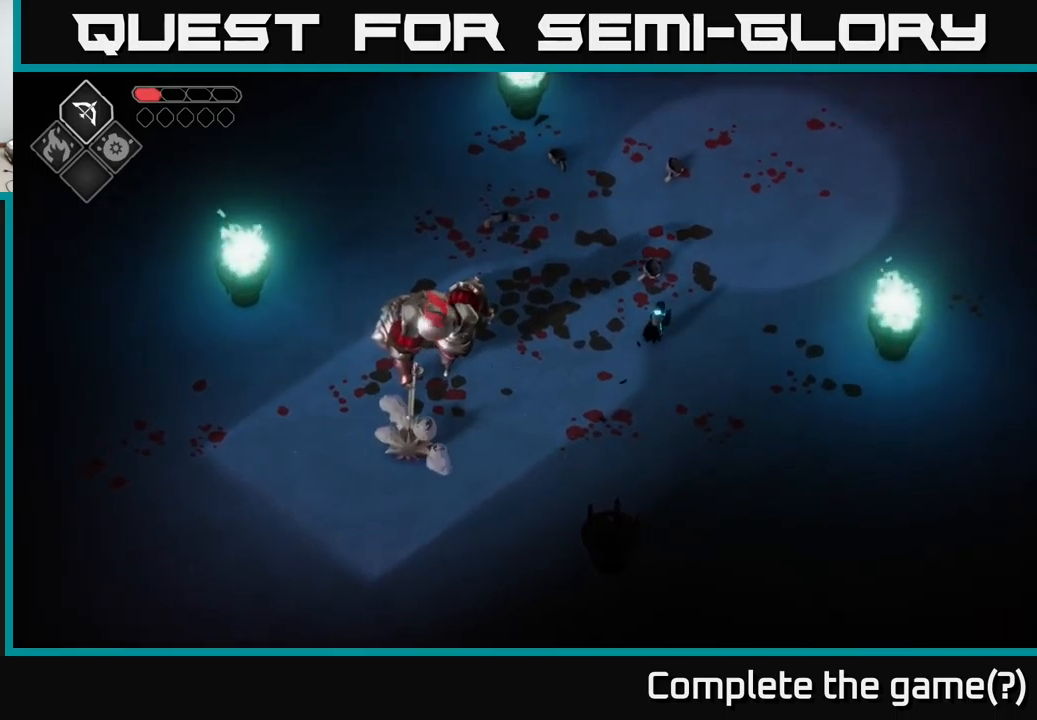
{"buttons": ["A"], "left_stick": "left", "right_stick": "center", "events": [[317, "left_stick", "left"], [467, "A", "down"]]}
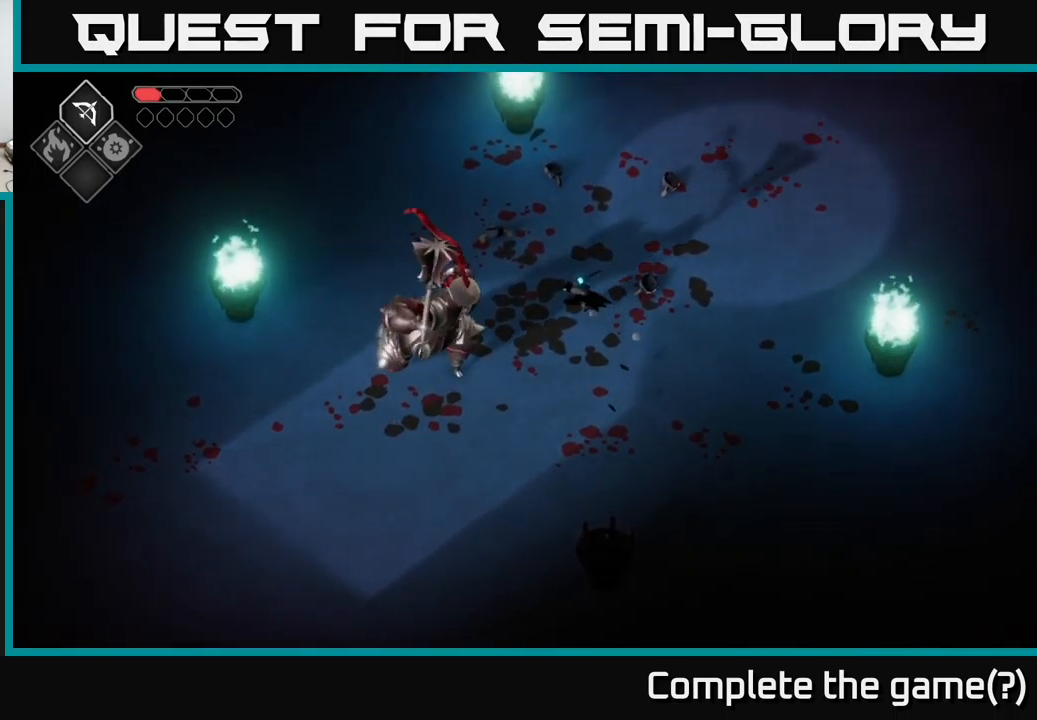
{"buttons": ["X"], "left_stick": "down", "right_stick": "center", "events": [[117, "A", "up"], [300, "left_stick", "down-left"], [400, "left_stick", "down"], [483, "X", "down"]]}
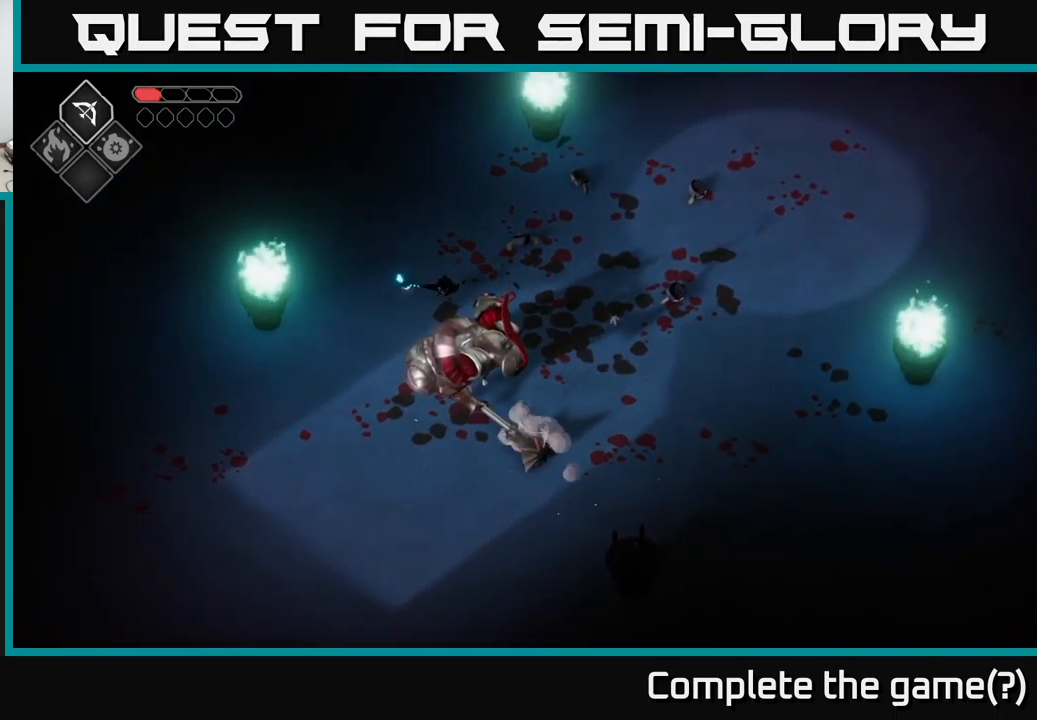
{"buttons": ["X"], "left_stick": "down", "right_stick": "center", "events": [[117, "X", "up"], [383, "X", "down"]]}
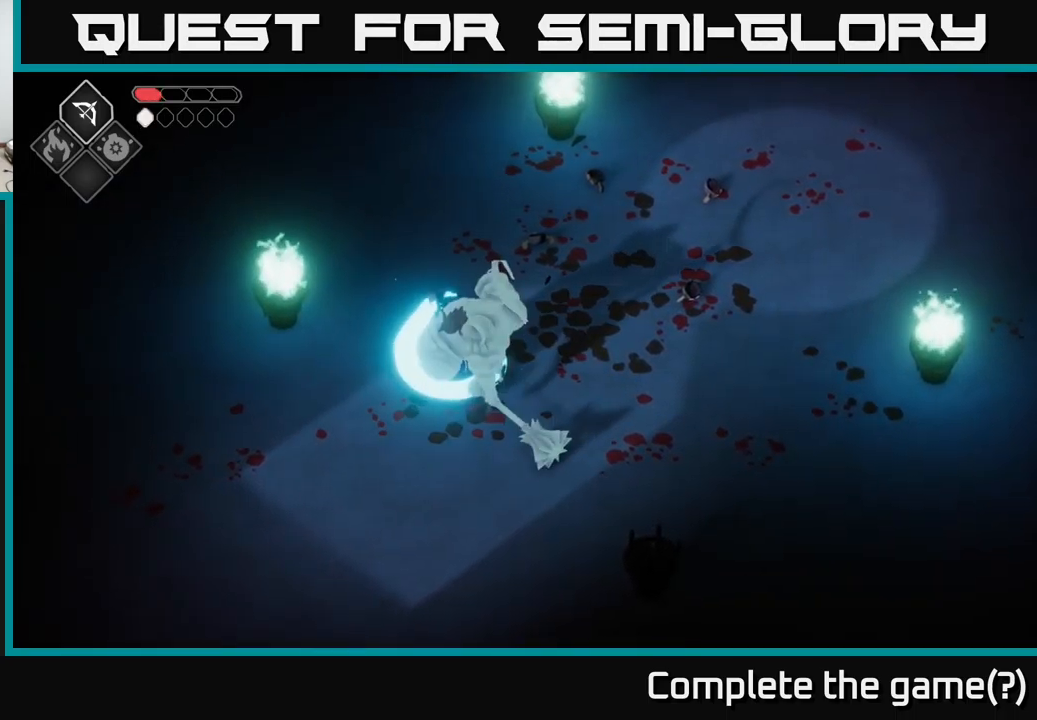
{"buttons": [], "left_stick": "down-left", "right_stick": "center", "events": [[50, "X", "up"], [117, "left_stick", "left"], [350, "A", "down"], [383, "left_stick", "down-left"], [450, "A", "up"]]}
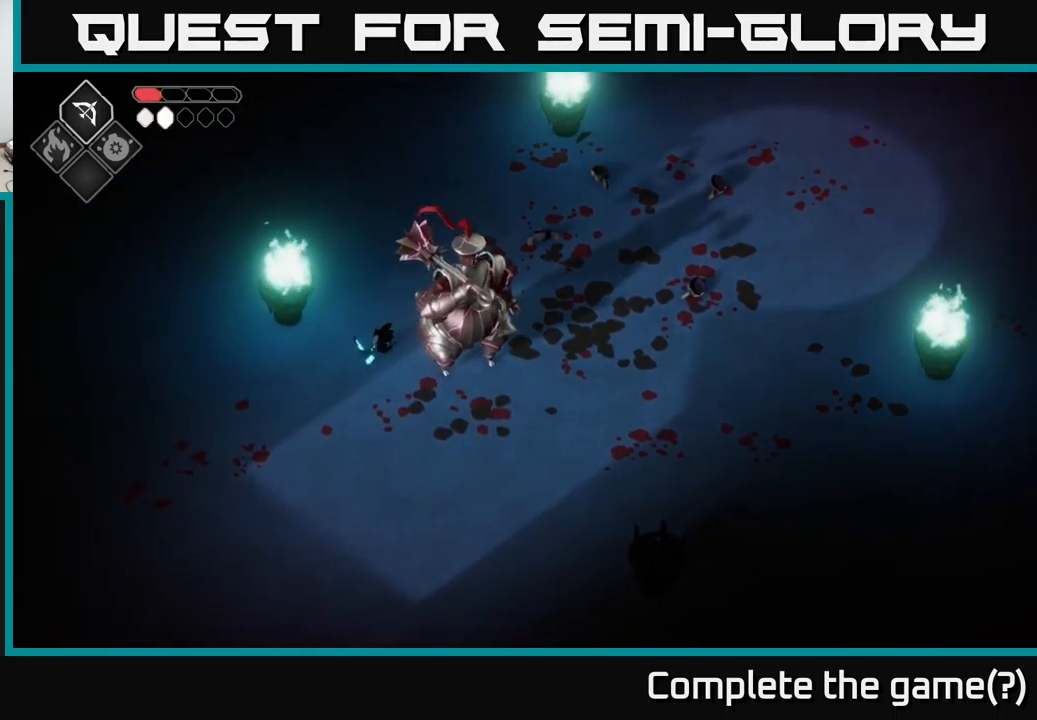
{"buttons": [], "left_stick": "down-left", "right_stick": "center", "events": [[17, "A", "down"], [167, "A", "up"]]}